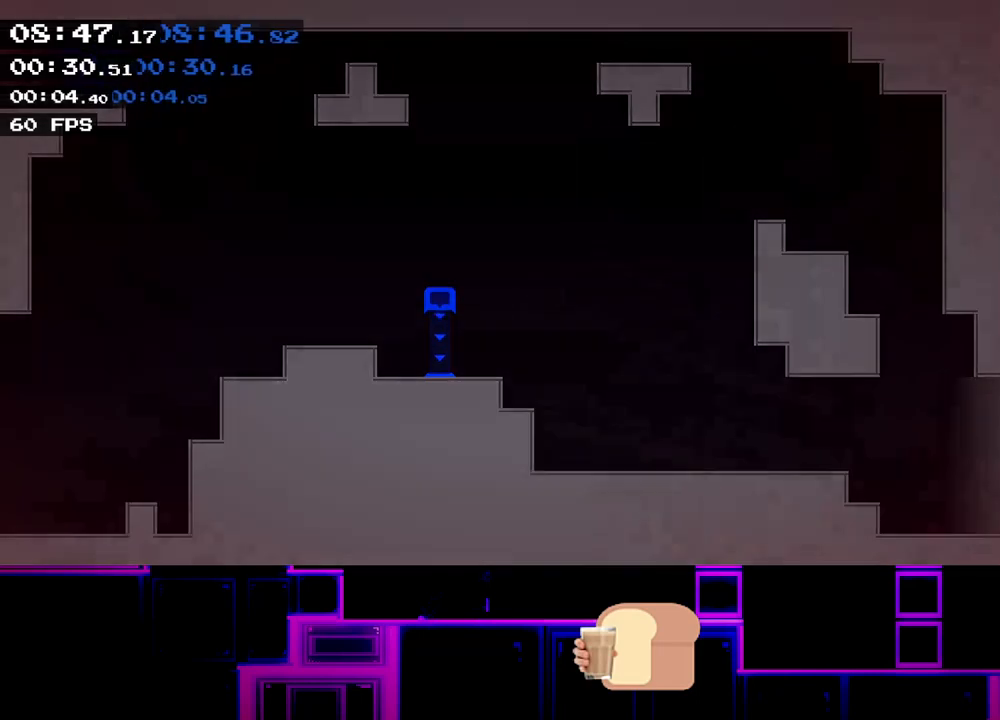
Gameplay with keyboard; each line is a JSON object with the keys held at the frame after it. "events" lists presses ("down") and releases ("up") of "down", "left", "q", "r", "right" and "up" between this image and that frame as [ms after this image, input, new state], when the widget could be followed in between. No other keys are recorded. Mouse input is not recorded.
{"keys": ["right"], "events": []}
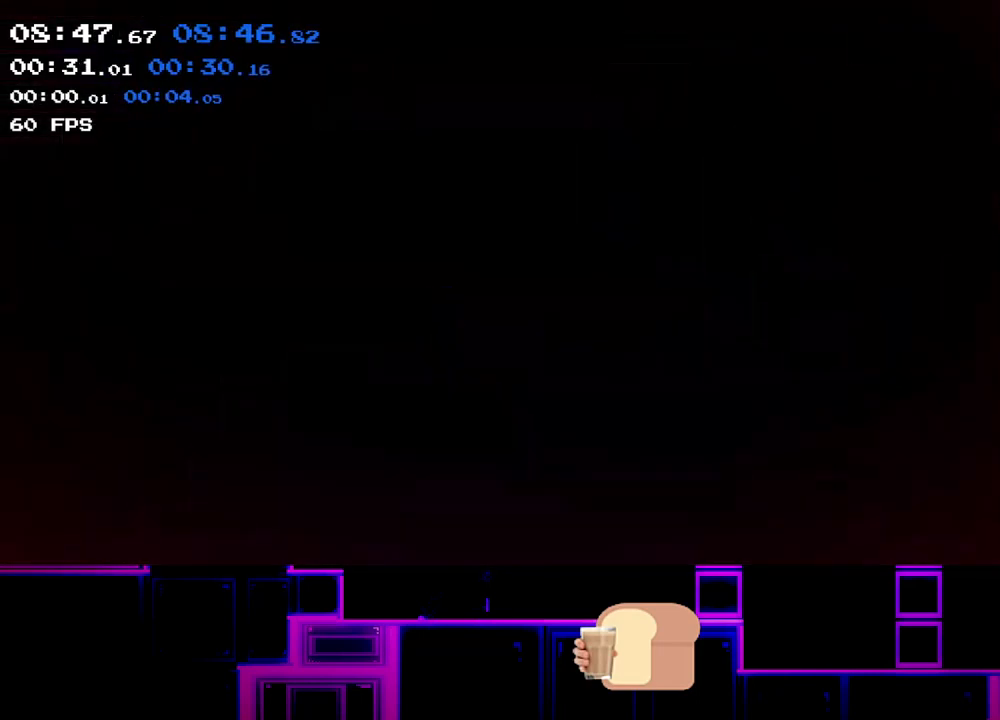
{"keys": ["right"], "events": []}
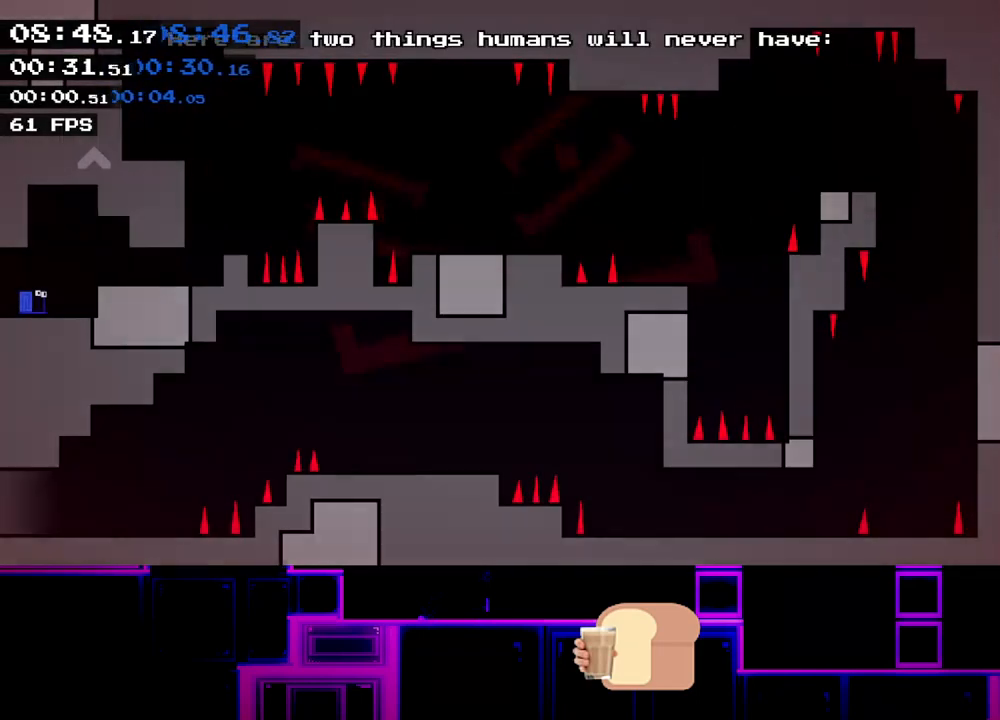
{"keys": ["right"], "events": [[167, "up", "down"], [200, "up", "up"]]}
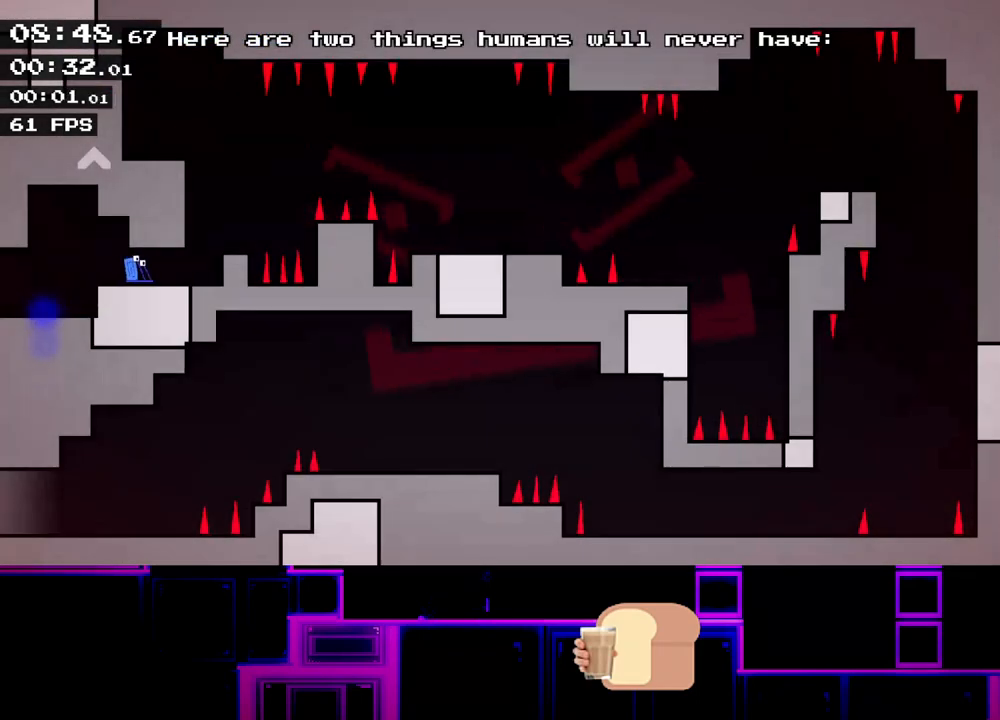
{"keys": ["right"], "events": [[267, "up", "down"], [317, "up", "up"]]}
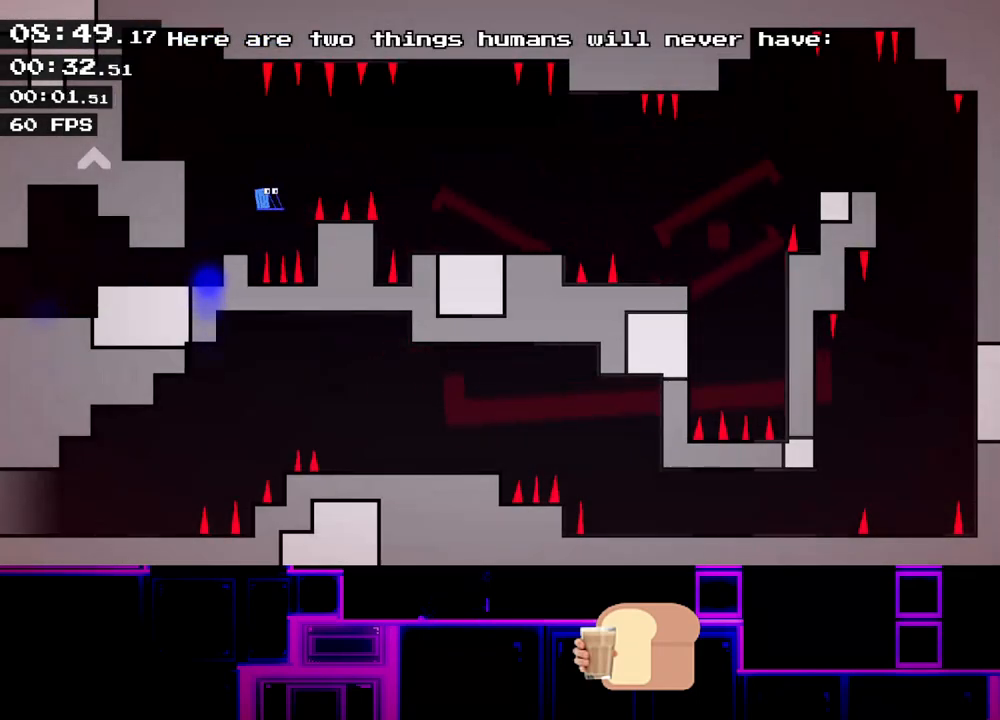
{"keys": ["right"], "events": [[33, "up", "down"], [183, "up", "up"]]}
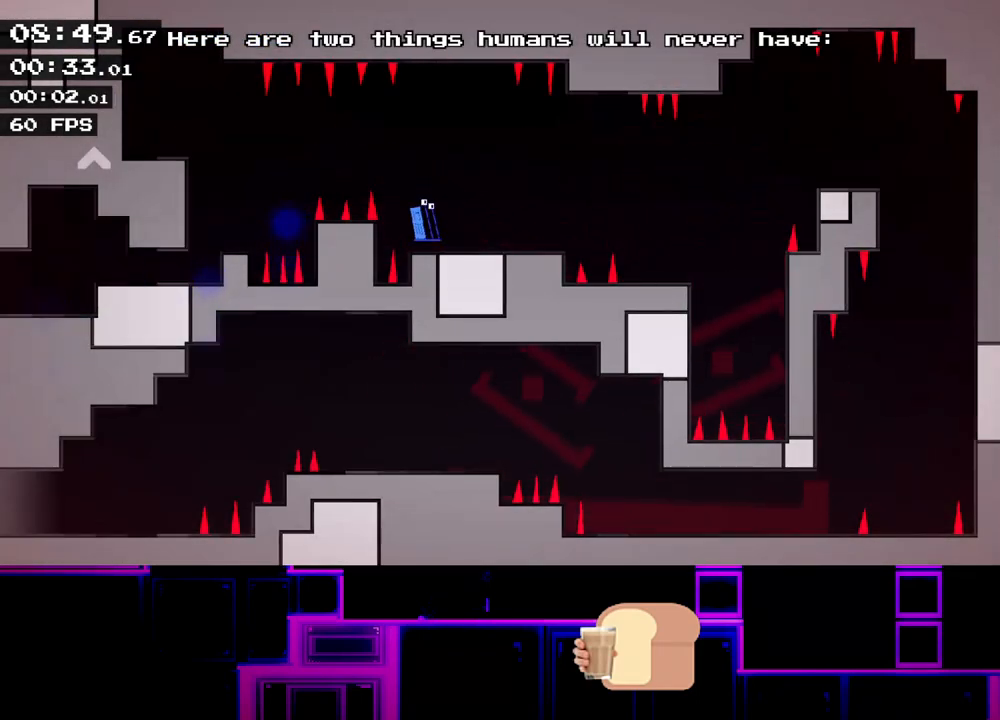
{"keys": ["right"], "events": [[283, "up", "down"], [400, "up", "up"]]}
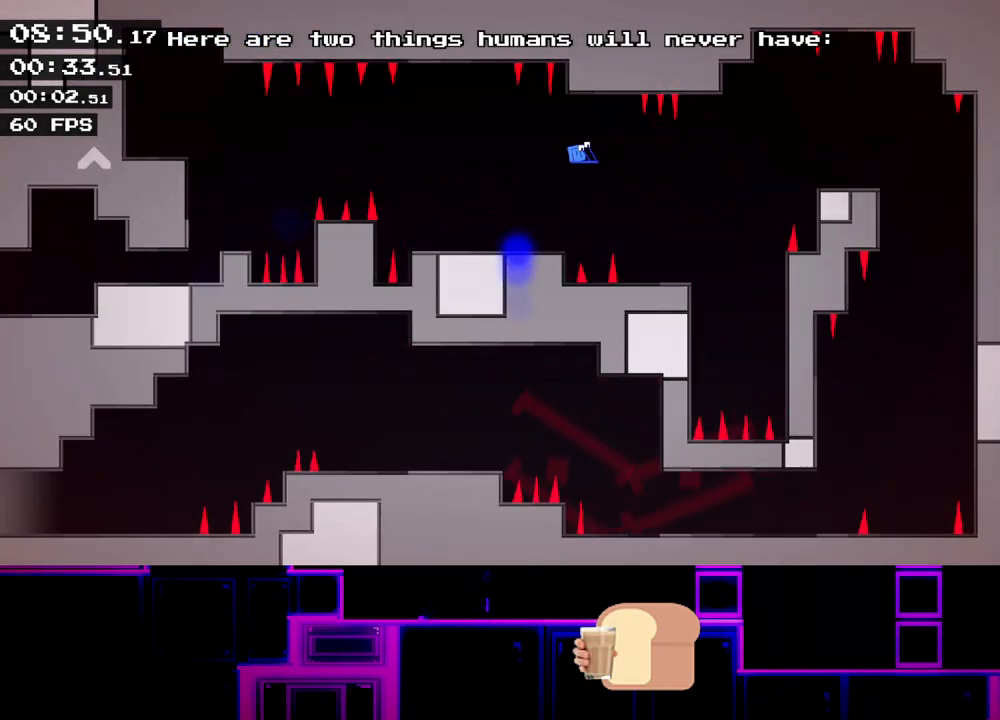
{"keys": ["right"], "events": [[300, "up", "down"], [417, "up", "up"]]}
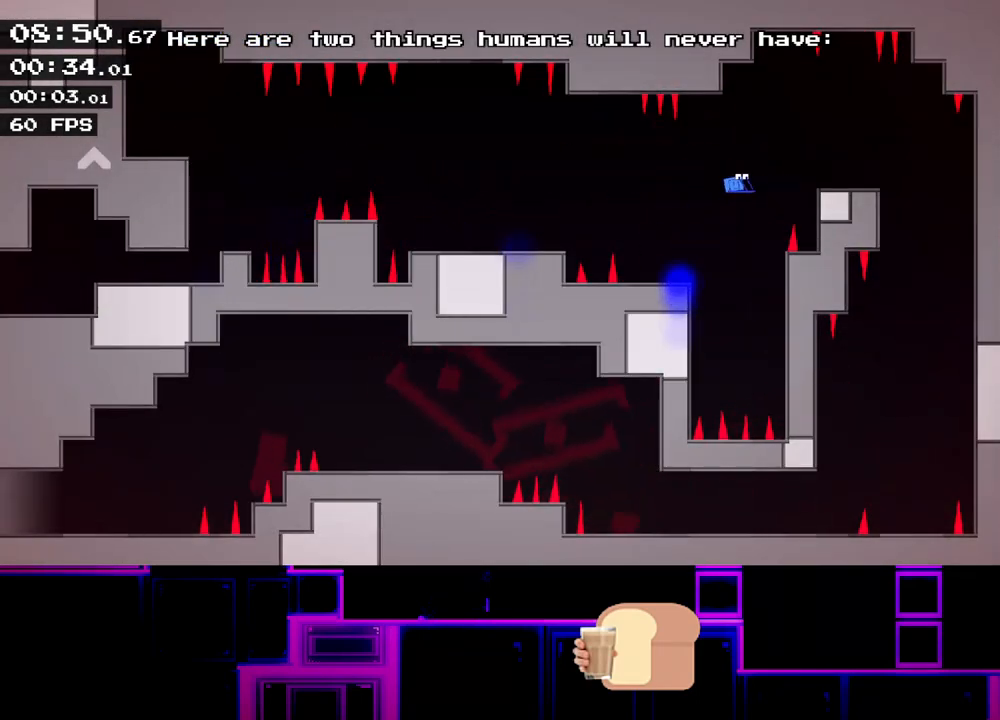
{"keys": ["right"], "events": [[67, "up", "down"], [233, "up", "up"]]}
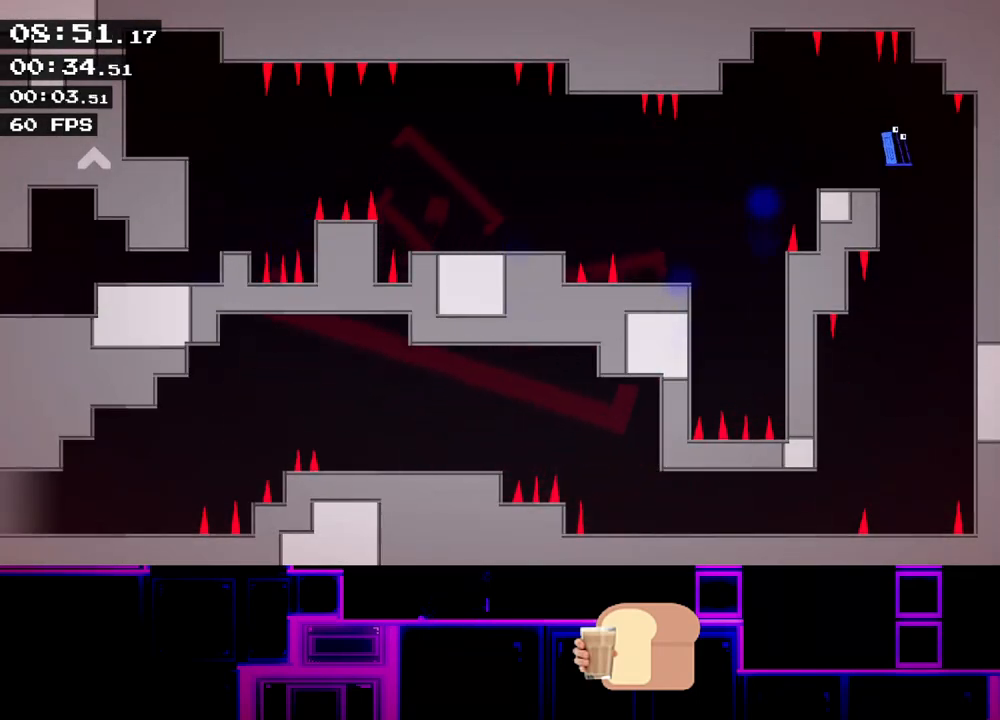
{"keys": ["left"], "events": [[50, "left", "down"], [50, "right", "up"]]}
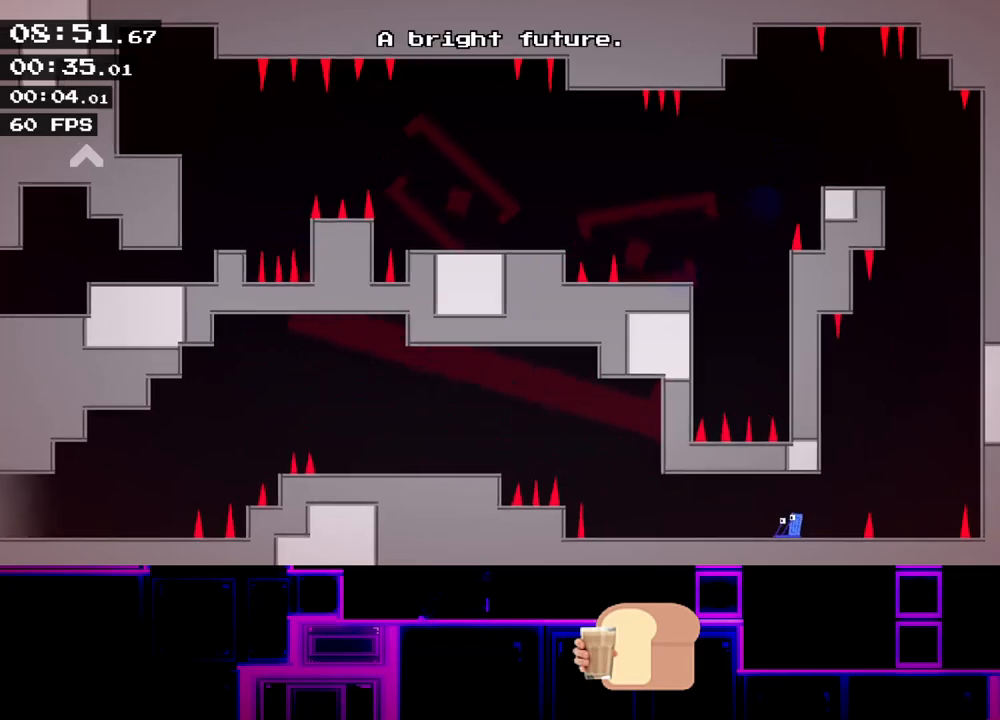
{"keys": ["left", "up"], "events": [[417, "up", "down"]]}
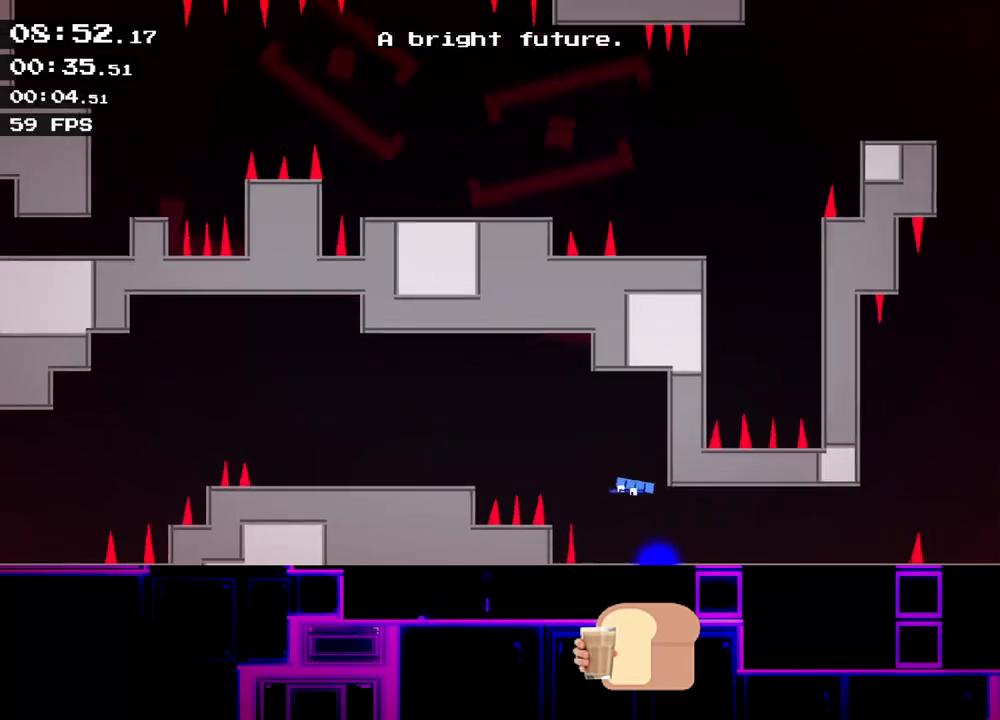
{"keys": ["left"], "events": [[50, "up", "up"], [183, "up", "down"], [267, "up", "up"]]}
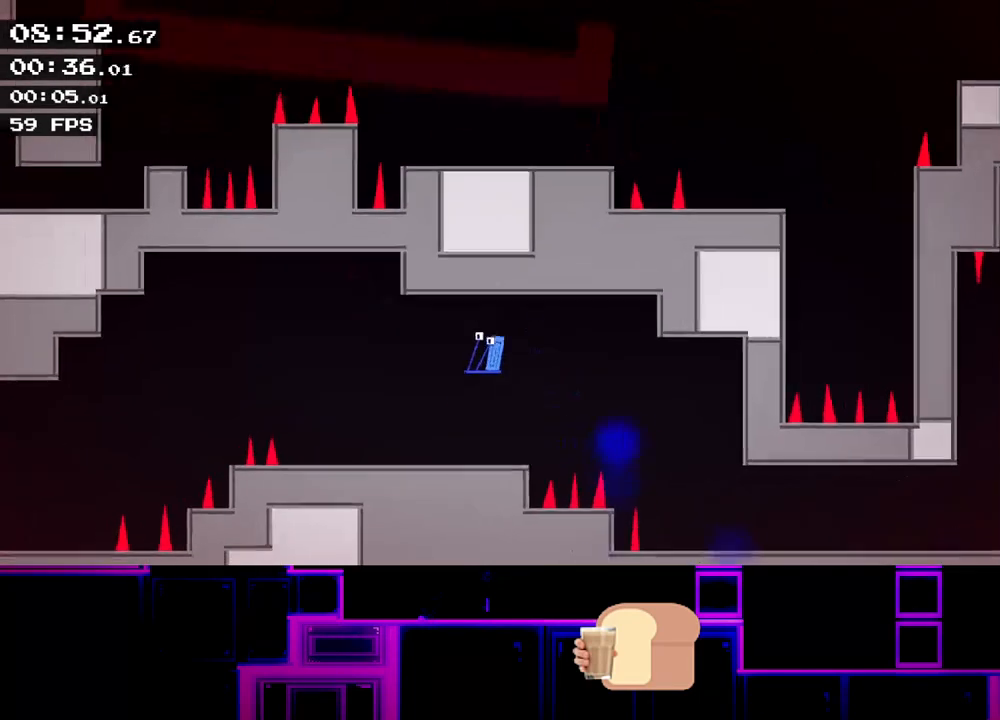
{"keys": ["left", "up"], "events": [[333, "up", "down"]]}
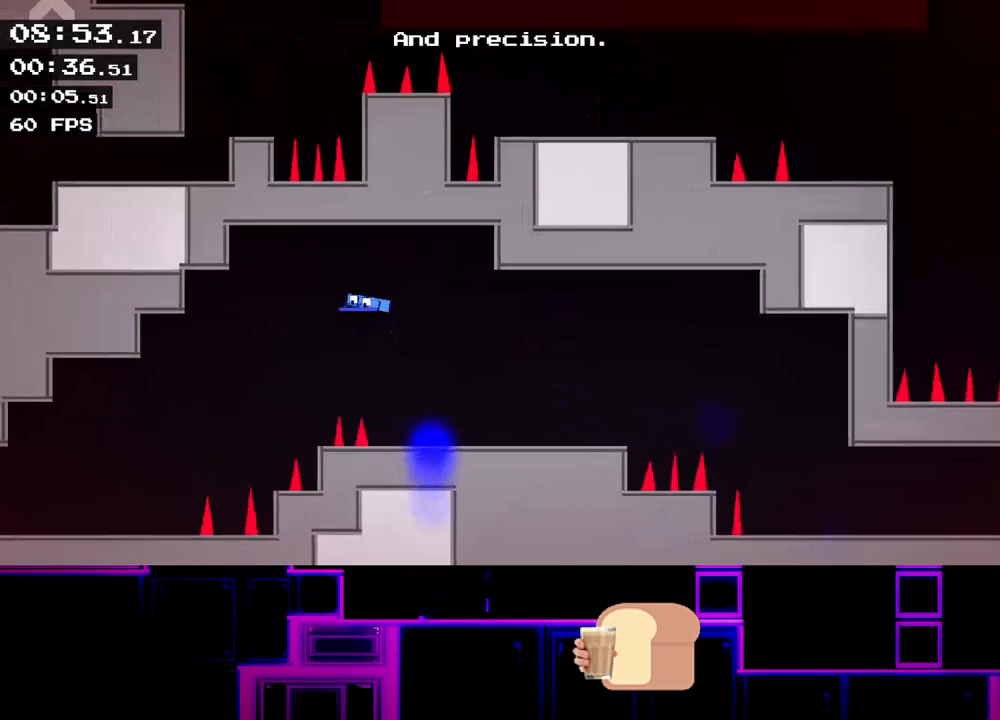
{"keys": ["left"], "events": [[183, "up", "up"]]}
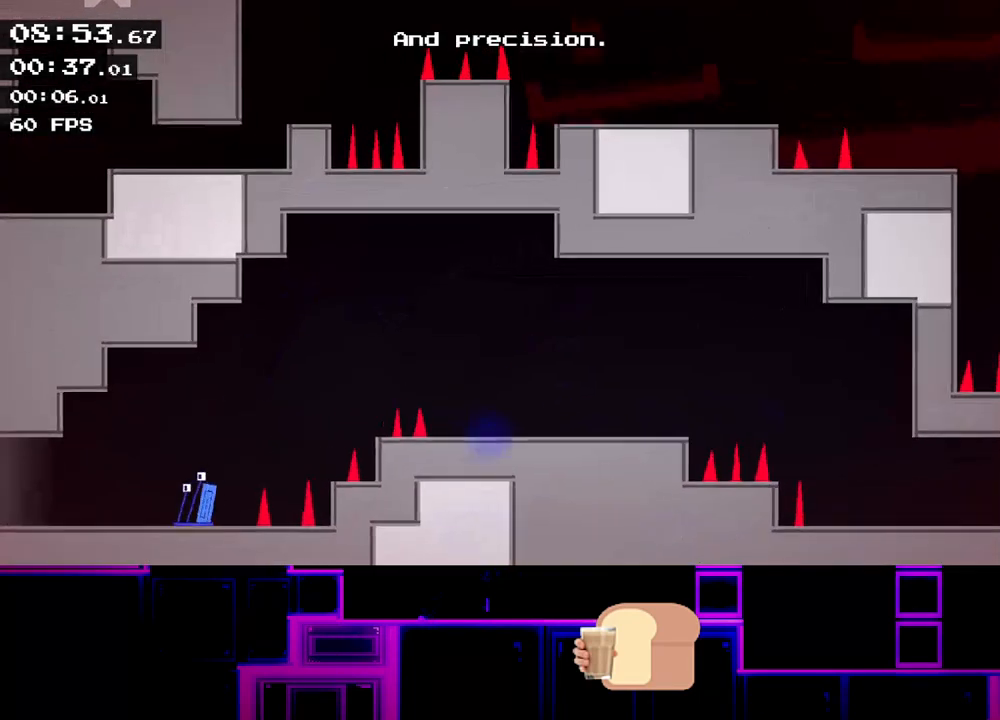
{"keys": ["left"], "events": []}
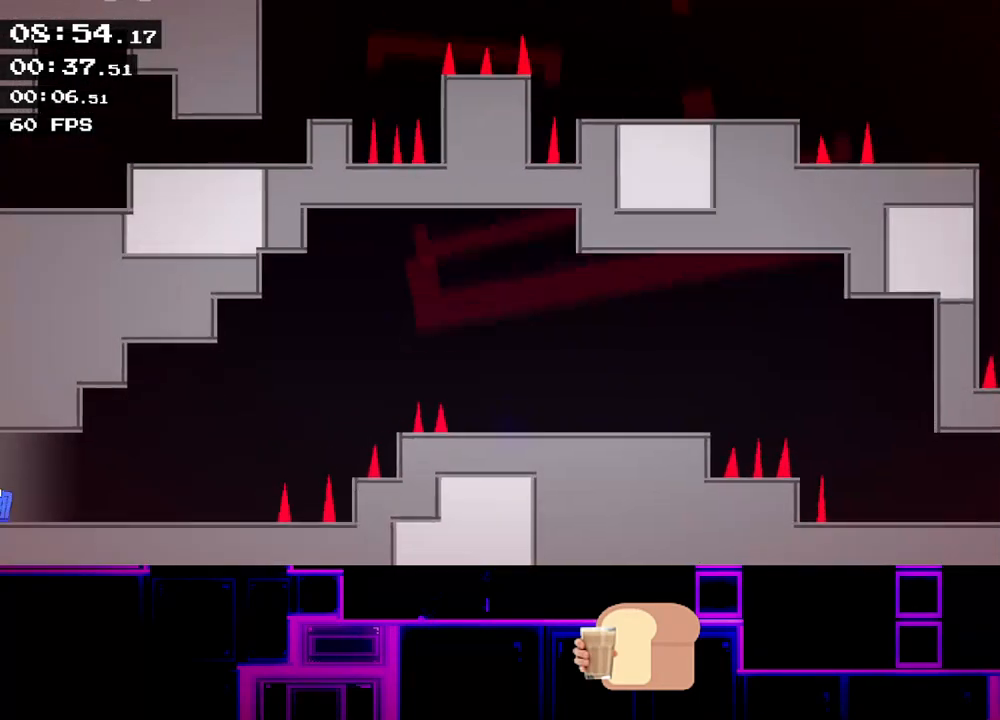
{"keys": ["left"], "events": [[383, "left", "up"], [500, "left", "down"]]}
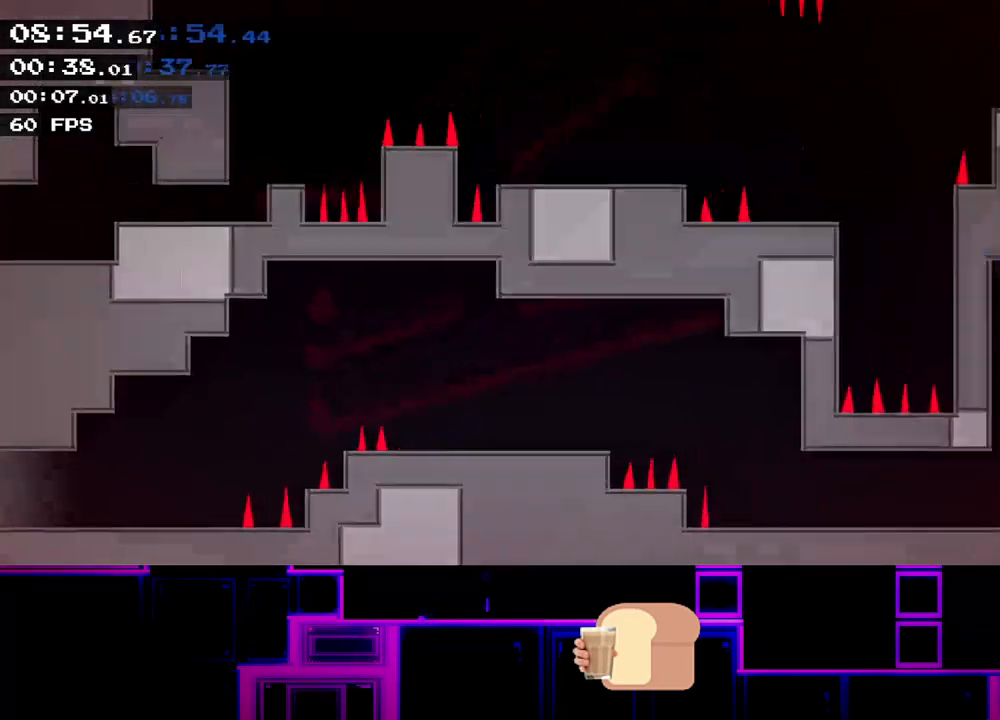
{"keys": ["left"], "events": []}
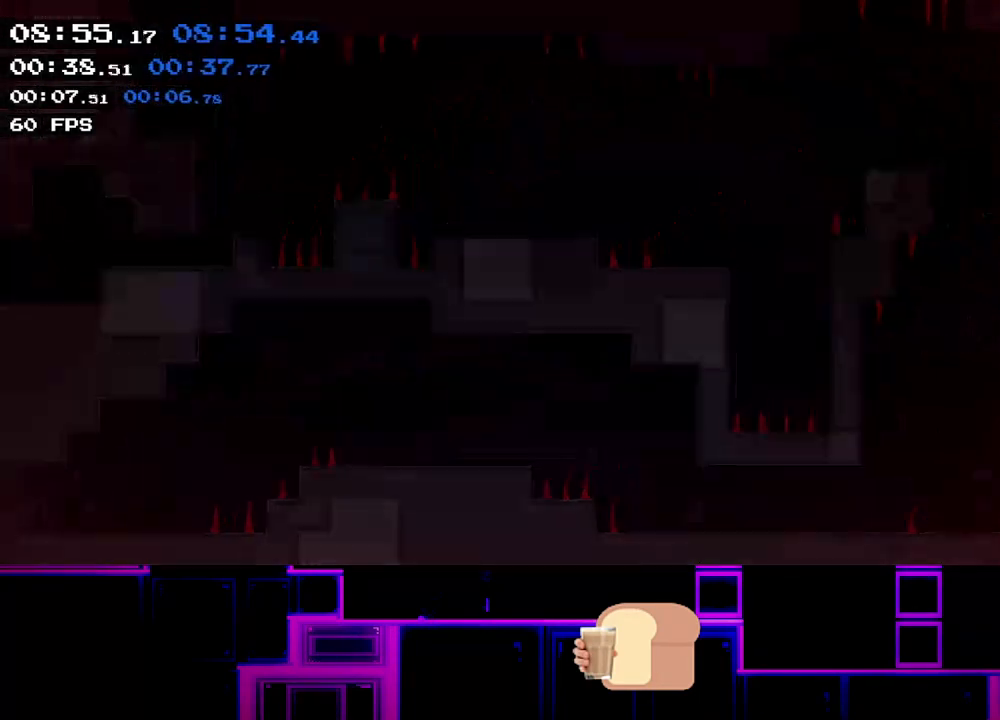
{"keys": ["left"], "events": []}
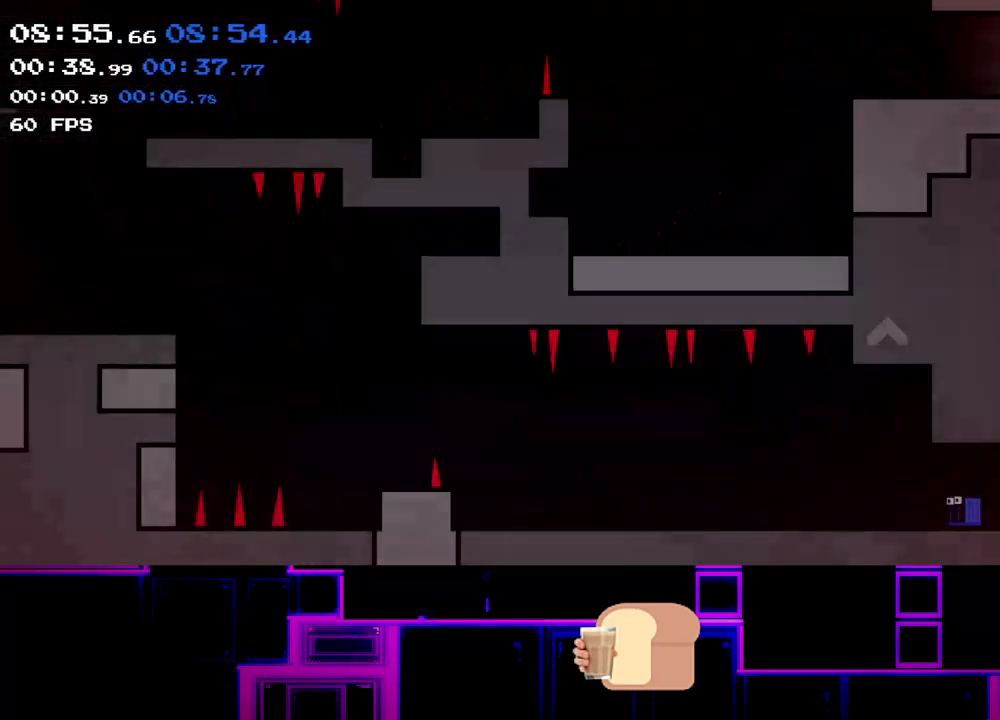
{"keys": ["left"], "events": []}
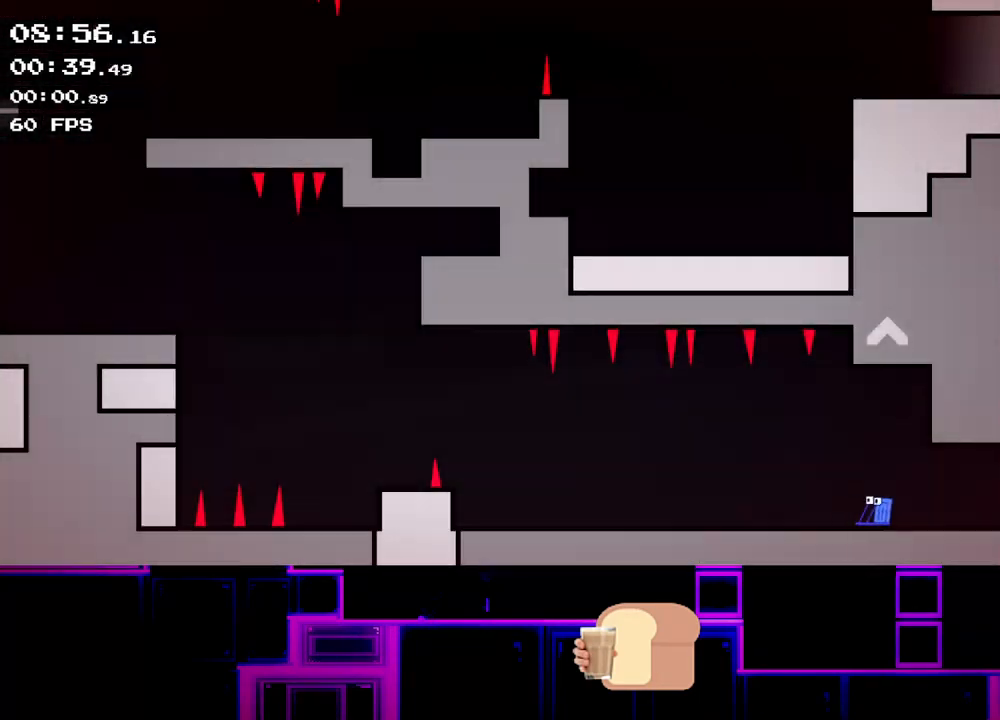
{"keys": ["left"], "events": []}
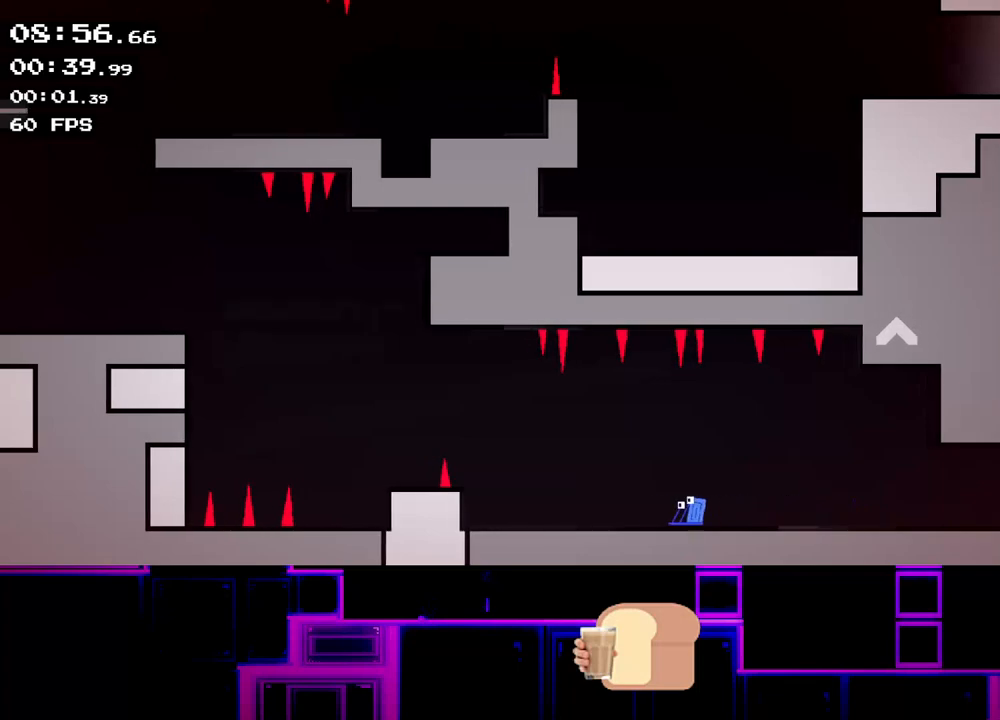
{"keys": ["left", "up"], "events": [[433, "up", "down"]]}
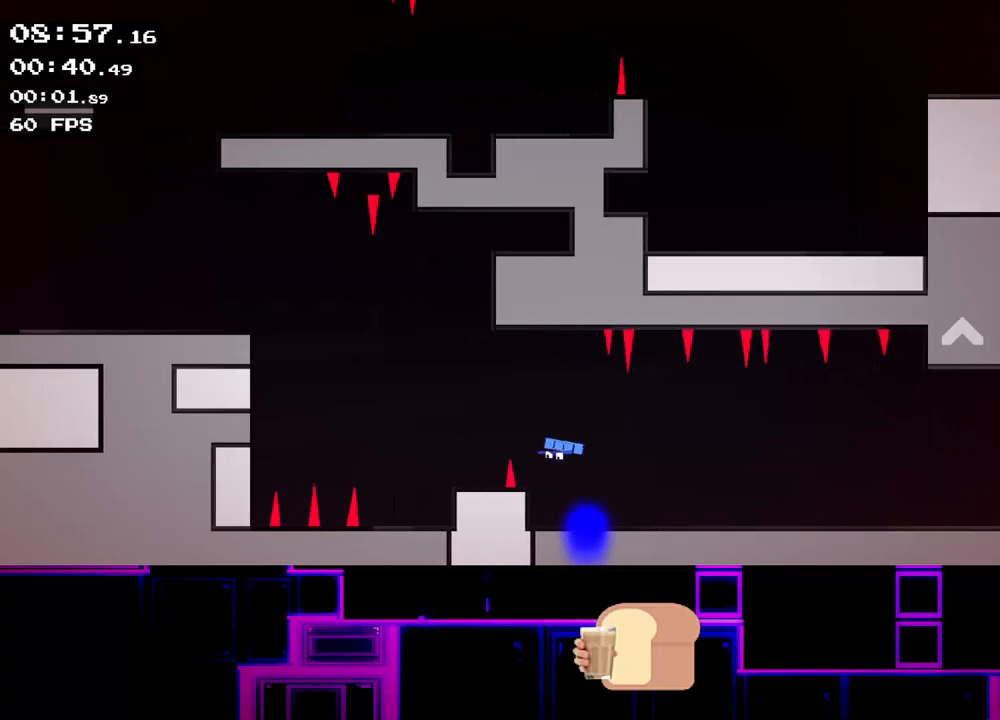
{"keys": ["left", "up"], "events": [[250, "up", "up"], [400, "up", "down"]]}
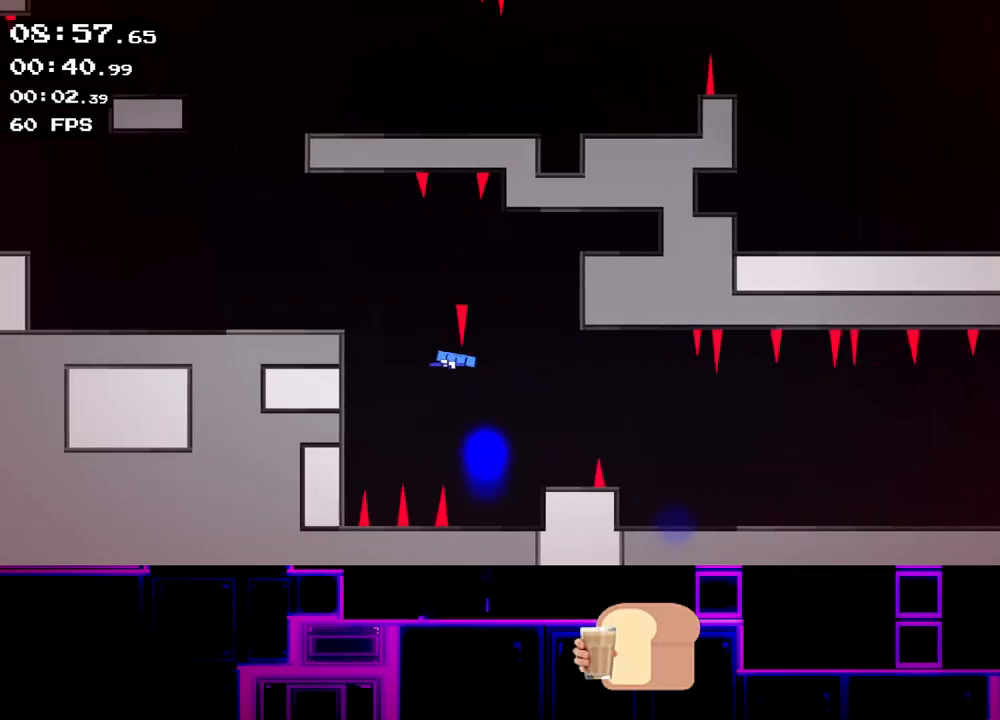
{"keys": ["left", "up"], "events": [[367, "up", "up"], [433, "up", "down"]]}
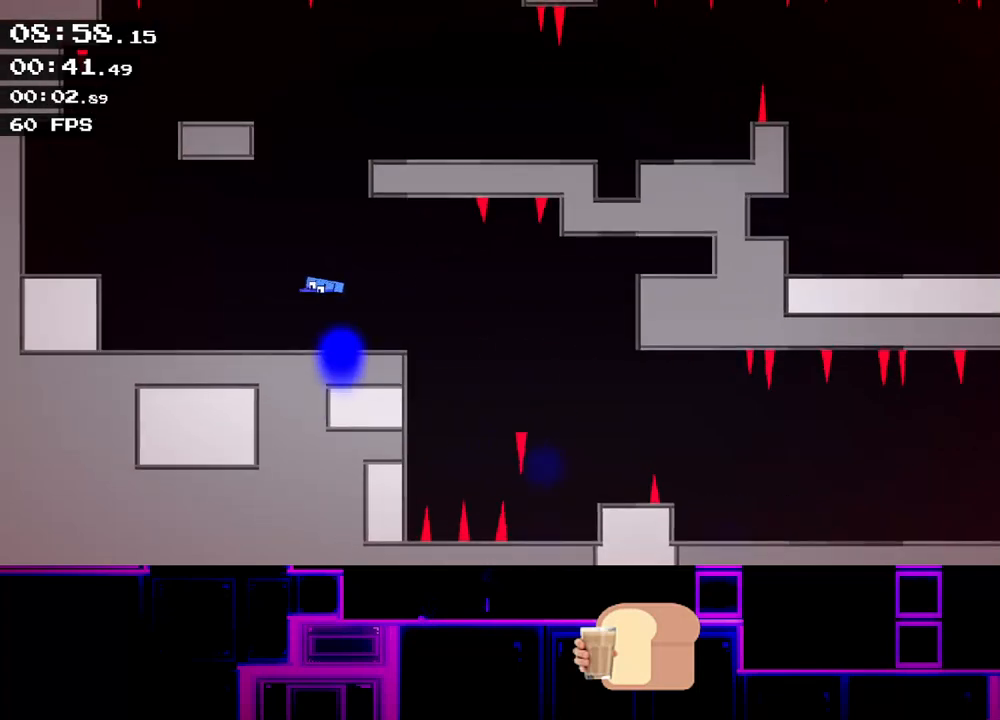
{"keys": ["right"], "events": [[17, "left", "up"], [50, "up", "up"], [67, "right", "down"], [83, "up", "down"], [300, "up", "up"]]}
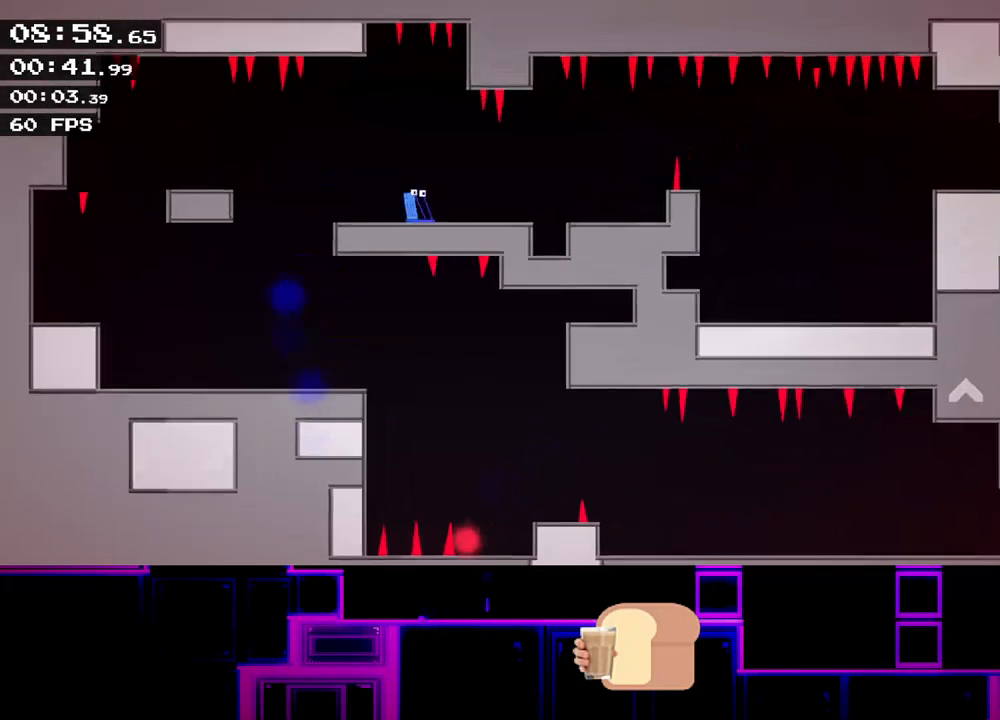
{"keys": ["right"], "events": [[267, "up", "down"], [283, "up", "up"]]}
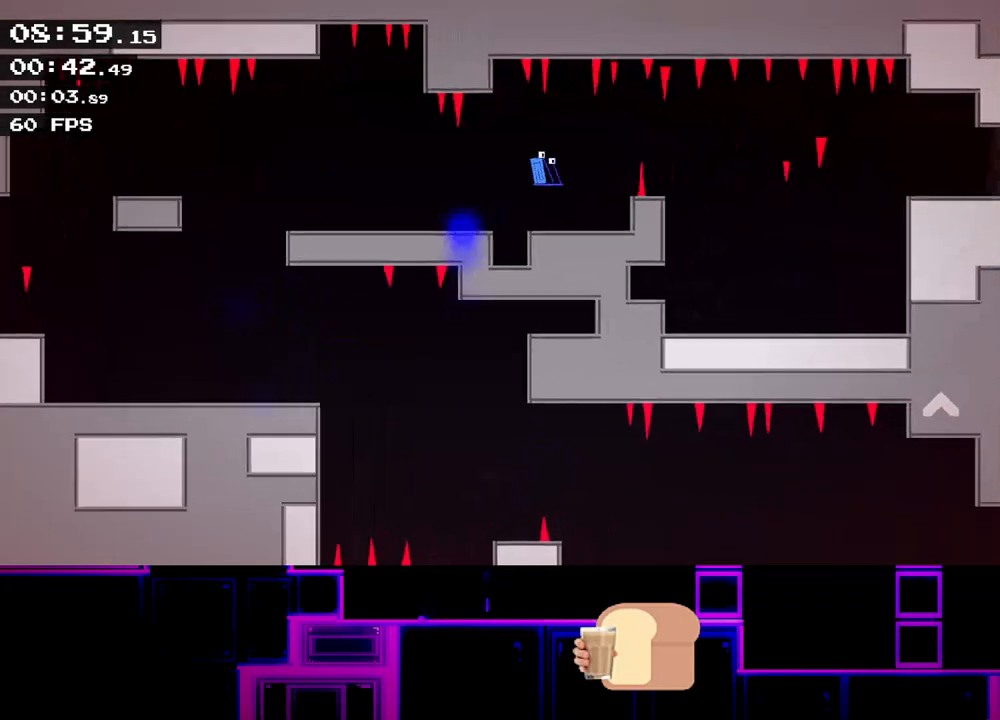
{"keys": [], "events": [[117, "up", "down"], [200, "up", "up"], [433, "right", "up"]]}
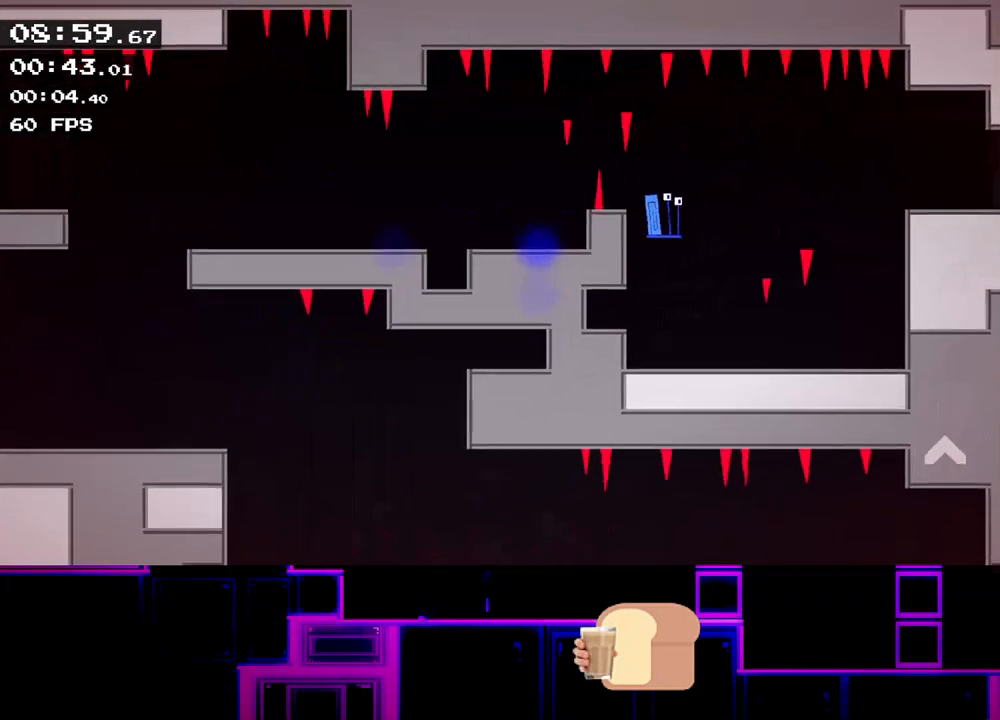
{"keys": [], "events": [[50, "right", "down"], [133, "right", "up"], [233, "right", "down"], [250, "up", "down"], [417, "up", "up"], [483, "right", "up"]]}
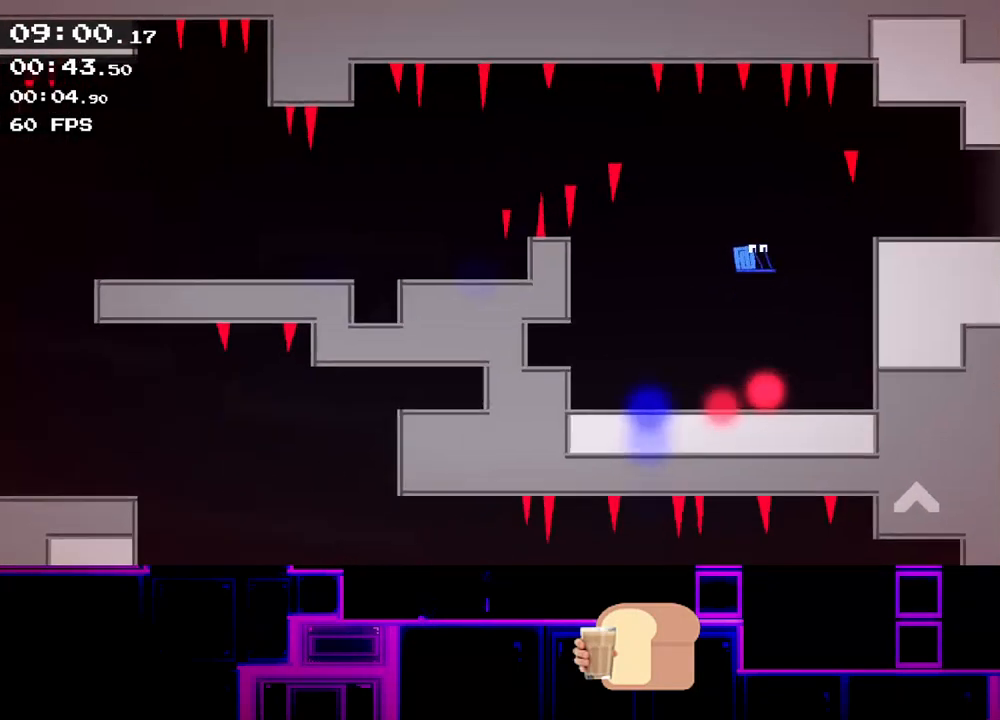
{"keys": ["right"], "events": [[83, "right", "down"], [133, "up", "down"], [267, "right", "up"], [350, "up", "up"], [383, "right", "down"]]}
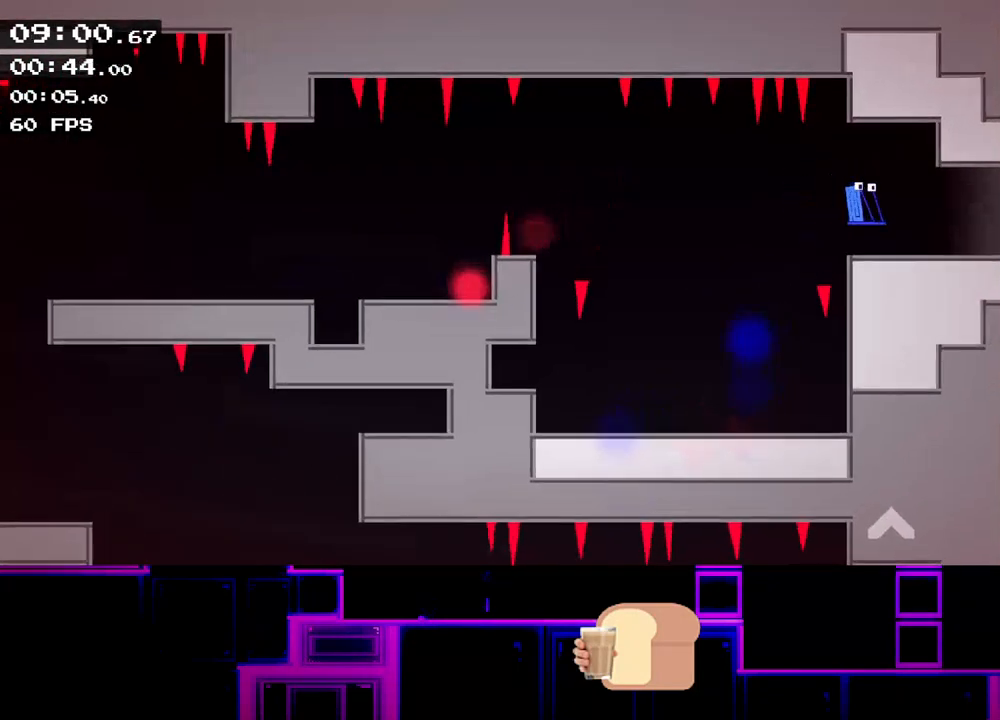
{"keys": ["right", "up"], "events": [[217, "up", "down"], [267, "up", "up"], [333, "up", "down"], [383, "up", "up"], [433, "up", "down"]]}
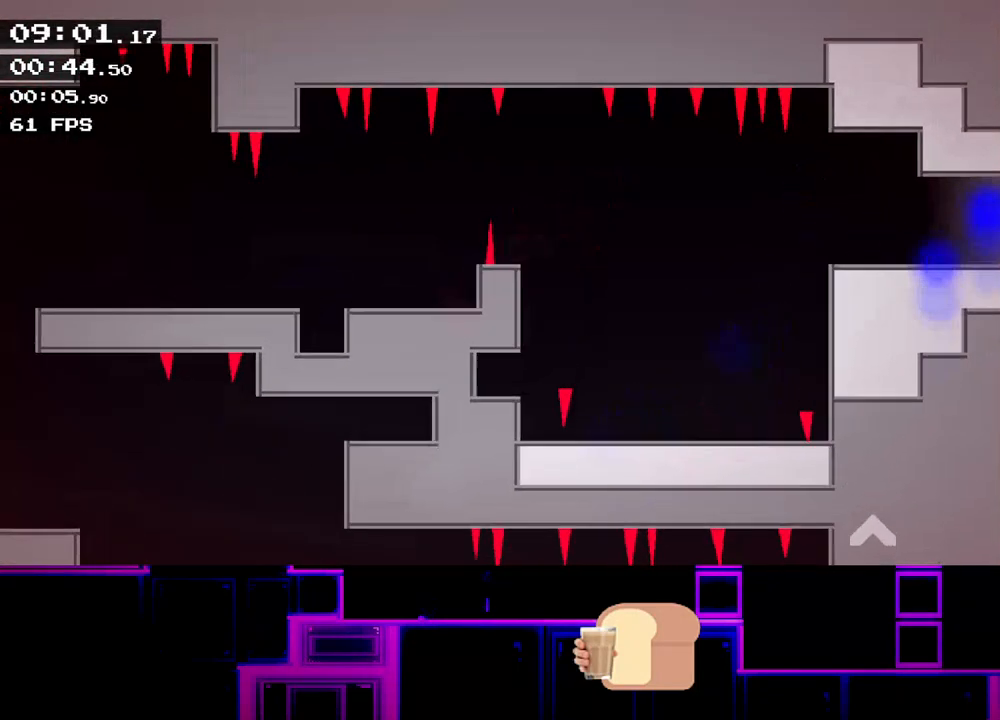
{"keys": [], "events": [[17, "up", "up"], [417, "right", "up"]]}